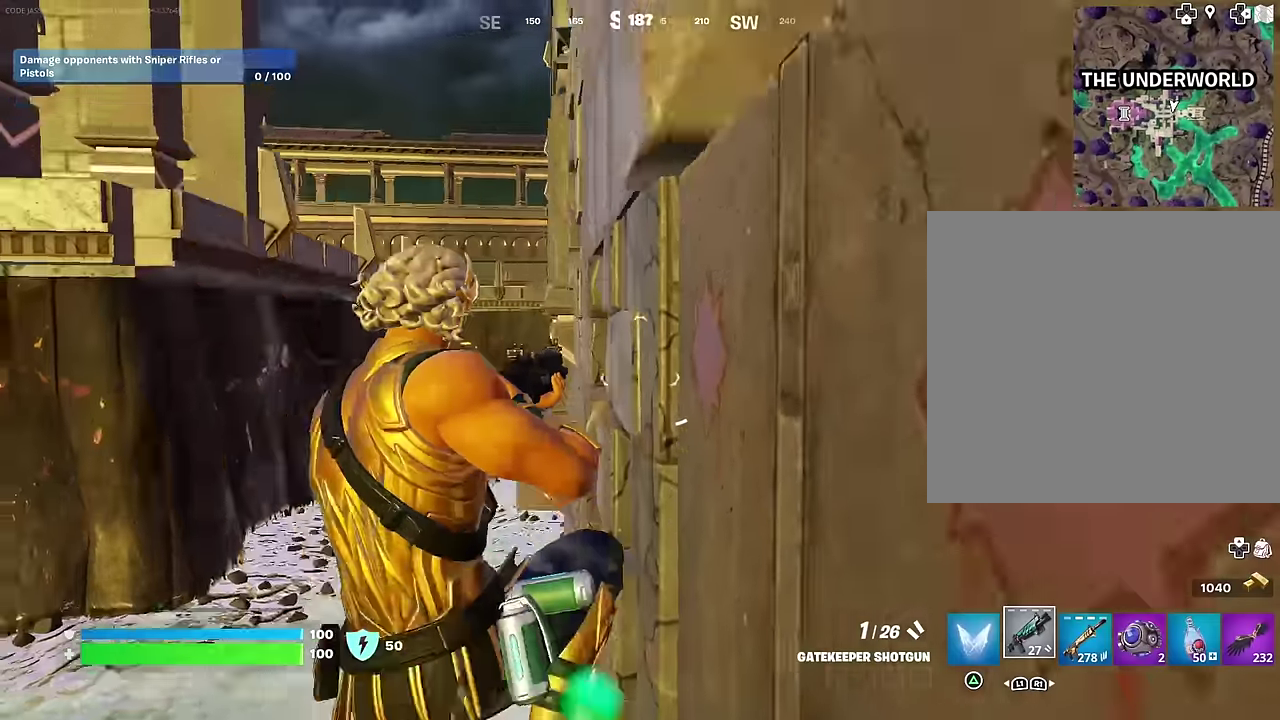
Gameplay with a controller (PlayStation layout); each line is a JSON object with the inputs held at the frame after it (dt_ms = milliseconds from this image to that frame). "events" lists button and stick changes between this image and that frame as [ms after this image, input, new state], when the widget could be followed in between.
{"dt_ms": 300, "buttons": [], "left_stick": "up-left", "right_stick": "center", "events": [[17, "right_stick", "down"], [33, "left_stick", "left"], [83, "right_stick", "down-left"], [150, "right_stick", "center"], [233, "left_stick", "up-left"]]}
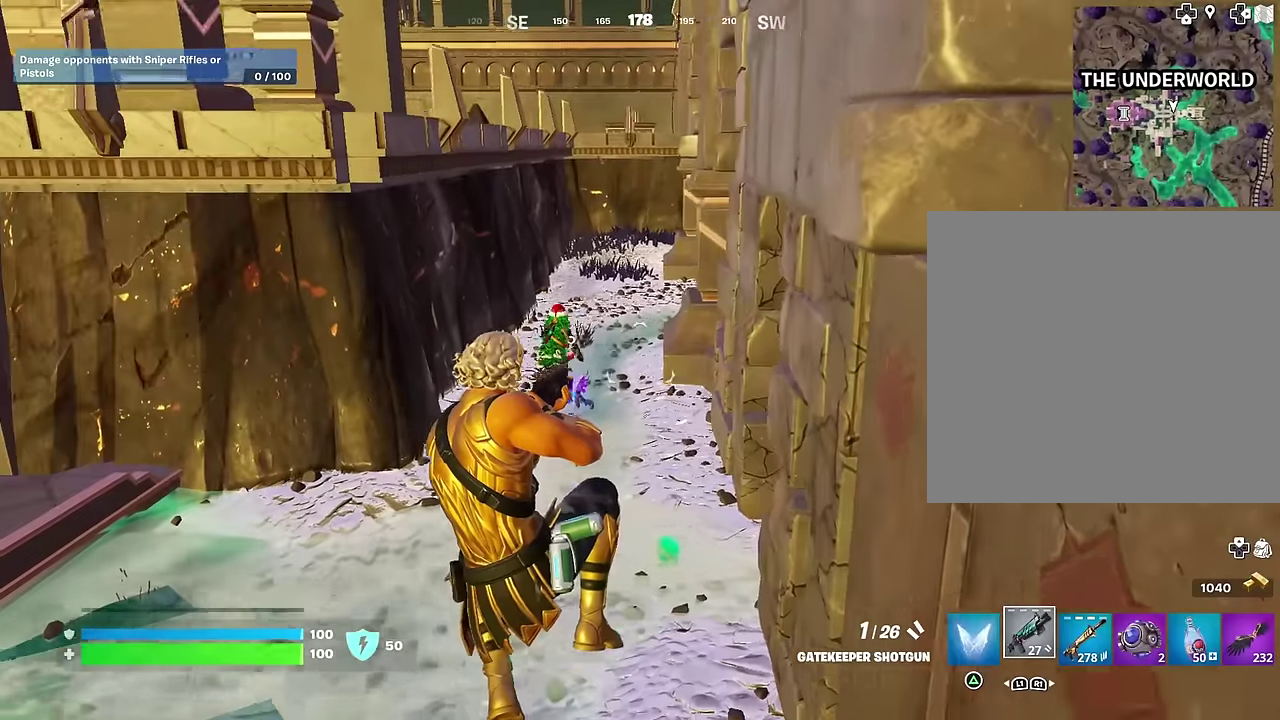
{"dt_ms": 700, "buttons": [], "left_stick": "up-right", "right_stick": "center", "events": [[150, "right_stick", "up-left"], [233, "R2", "down"], [283, "R2", "up"], [317, "right_stick", "down"], [367, "R1", "down"], [400, "right_stick", "up"], [467, "R1", "up"], [500, "left_stick", "up"], [500, "right_stick", "center"], [550, "left_stick", "up-right"]]}
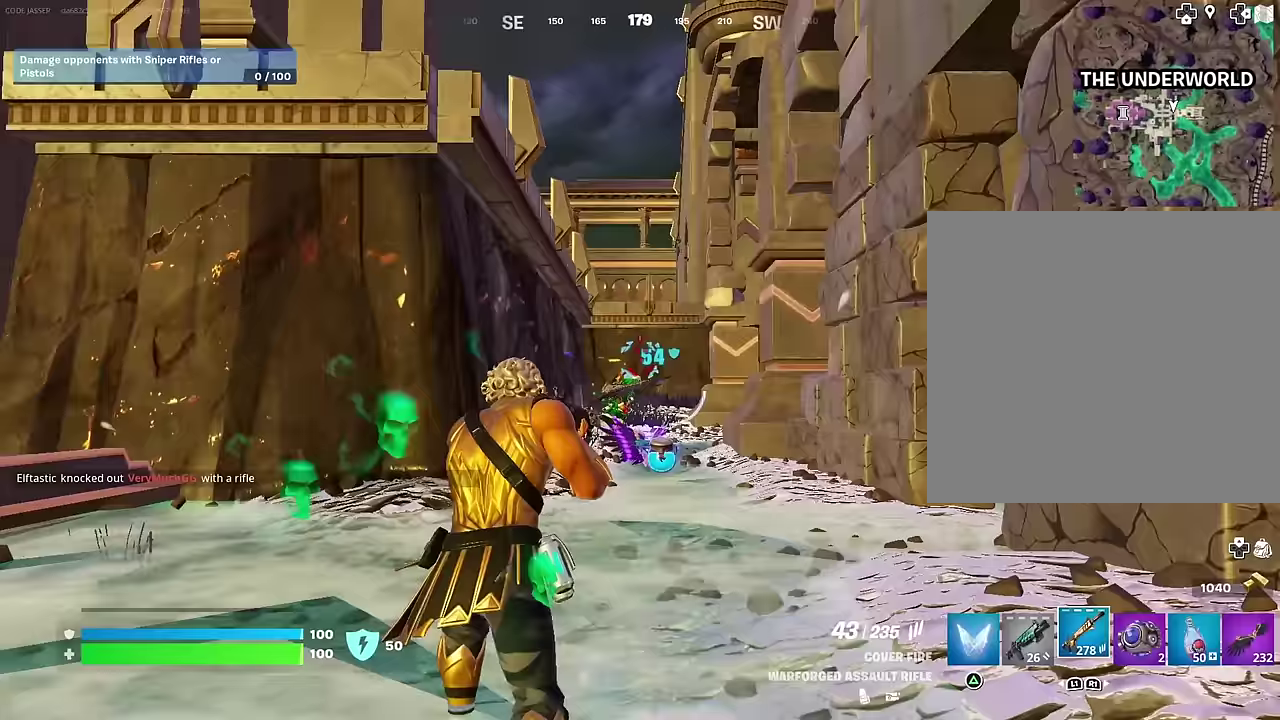
{"dt_ms": 300, "buttons": ["L2", "R2"], "left_stick": "up", "right_stick": "center", "events": [[50, "L2", "down"], [183, "right_stick", "down-right"], [233, "R2", "down"], [233, "left_stick", "up"], [283, "right_stick", "center"]]}
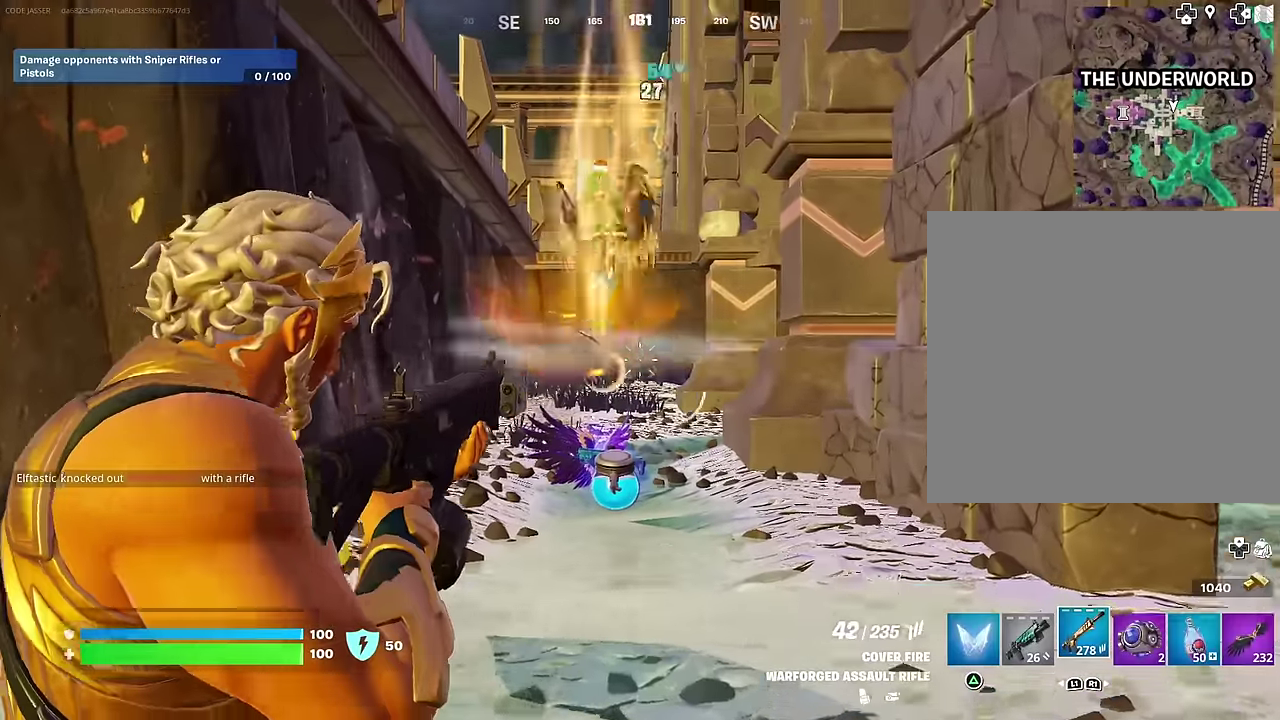
{"dt_ms": 700, "buttons": ["L2"], "left_stick": "up-left", "right_stick": "up-right", "events": [[33, "right_stick", "up-left"], [100, "right_stick", "left"], [200, "left_stick", "up-left"], [200, "right_stick", "up"], [250, "L2", "up"], [250, "left_stick", "center"], [250, "right_stick", "up-right"], [283, "R2", "up"], [300, "left_stick", "up"], [333, "right_stick", "up"], [517, "right_stick", "center"], [533, "left_stick", "up-left"], [617, "right_stick", "up-right"], [700, "L2", "down"]]}
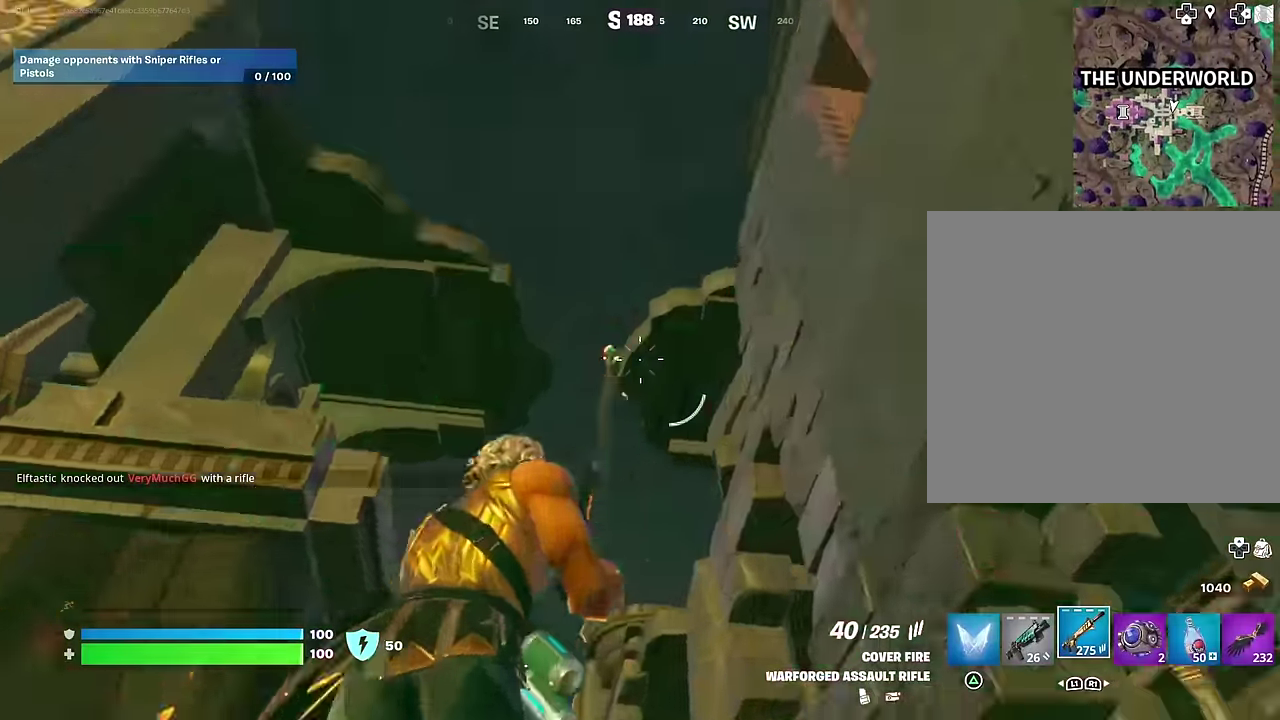
{"dt_ms": 300, "buttons": ["L2"], "left_stick": "up-left", "right_stick": "up-left", "events": [[33, "right_stick", "center"], [150, "right_stick", "up-left"]]}
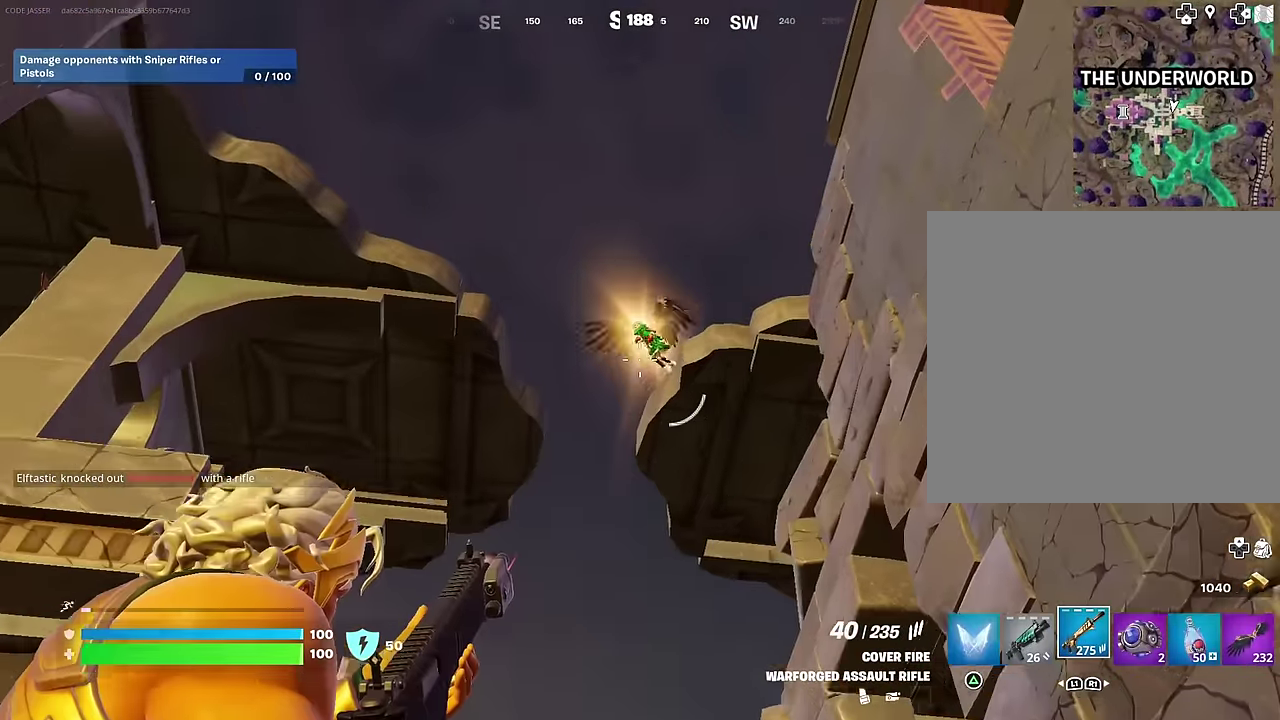
{"dt_ms": 900, "buttons": [], "left_stick": "up-right", "right_stick": "down"}
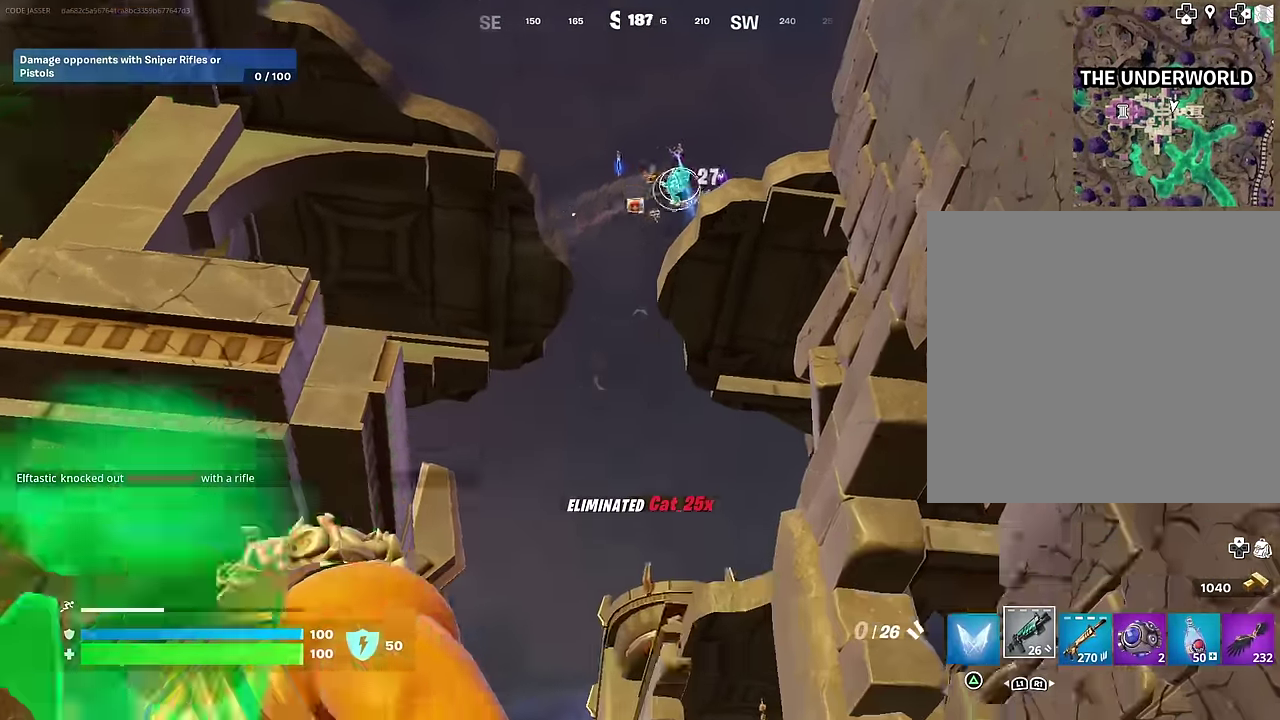
{"dt_ms": 300, "buttons": [], "left_stick": "up-right", "right_stick": "center", "events": [[267, "right_stick", "center"]]}
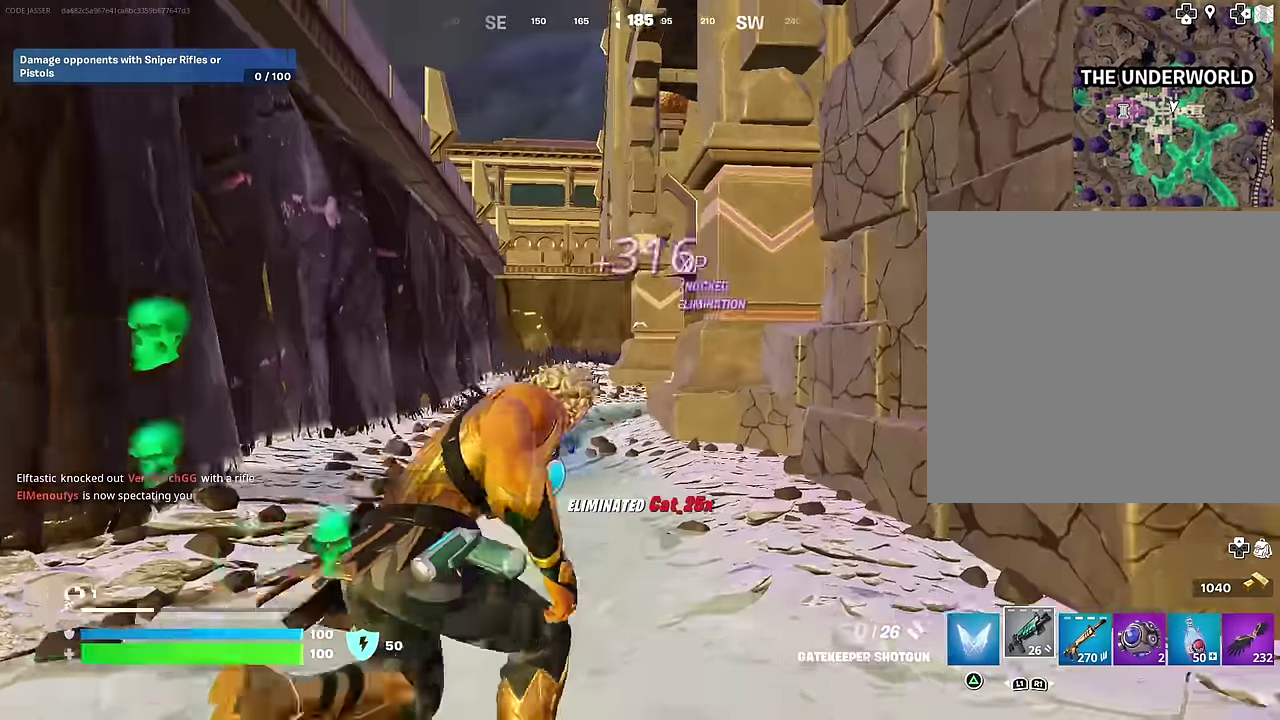
{"dt_ms": 700, "buttons": ["SQUARE"], "left_stick": "center", "right_stick": "center", "events": [[33, "left_stick", "up"], [133, "left_stick", "up-left"], [217, "right_stick", "down"], [317, "right_stick", "center"], [350, "left_stick", "up-right"], [400, "CROSS", "down"], [450, "left_stick", "center"], [500, "CROSS", "up"], [667, "SQUARE", "down"]]}
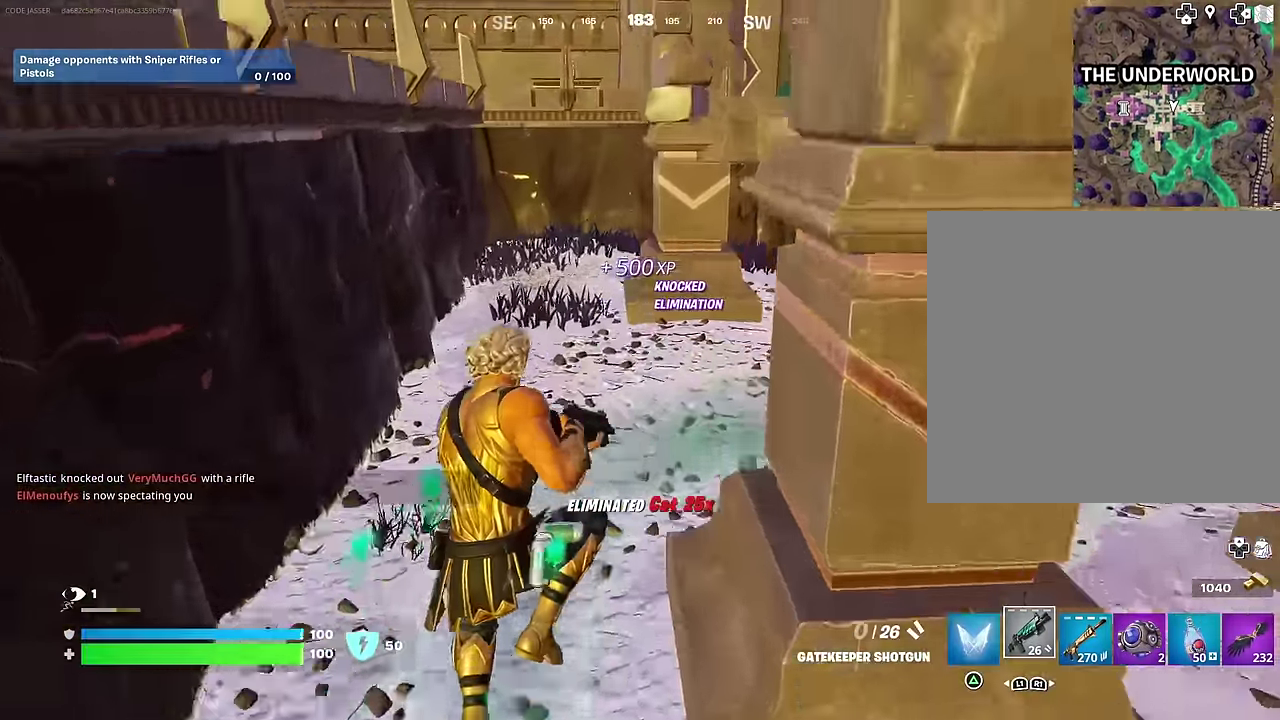
{"dt_ms": 300, "buttons": [], "left_stick": "up-right", "right_stick": "right", "events": [[17, "SQUARE", "up"], [117, "left_stick", "up"], [233, "left_stick", "up-right"], [267, "right_stick", "right"]]}
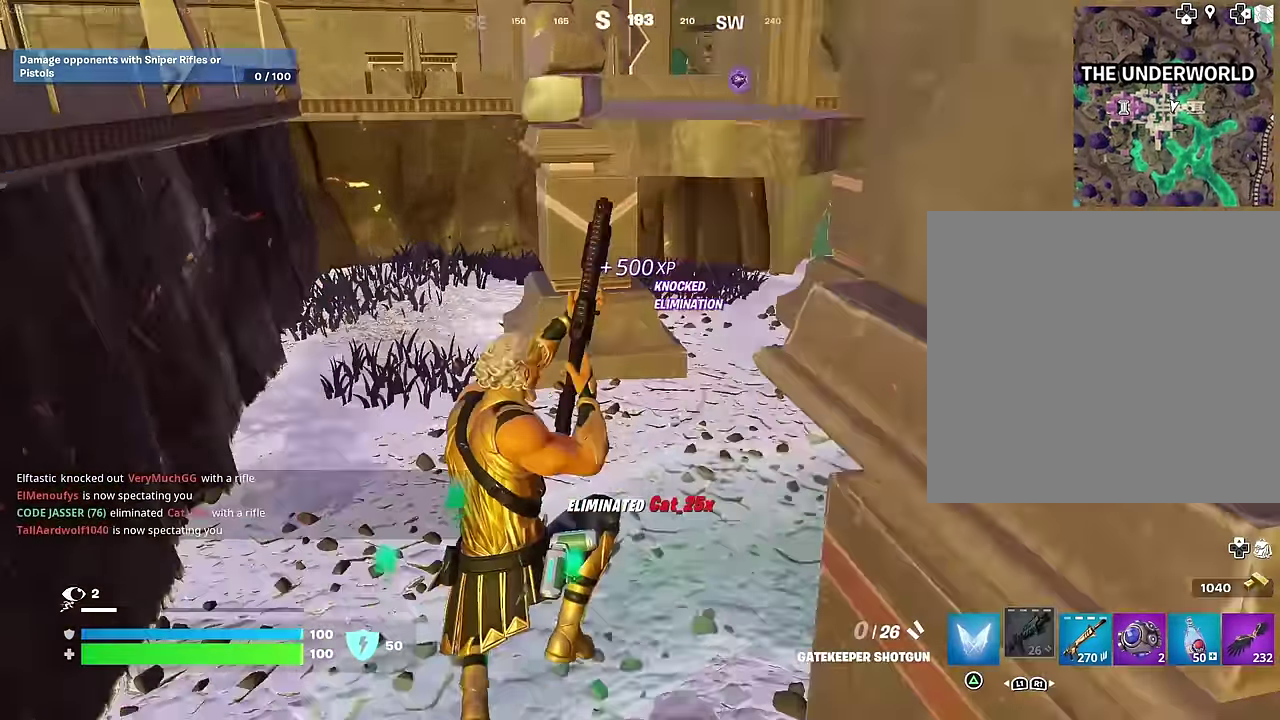
{"dt_ms": 700, "buttons": [], "left_stick": "up-right", "right_stick": "center", "events": [[33, "left_stick", "up"], [300, "left_stick", "up-left"], [367, "right_stick", "center"], [433, "left_stick", "up"], [683, "left_stick", "up-right"]]}
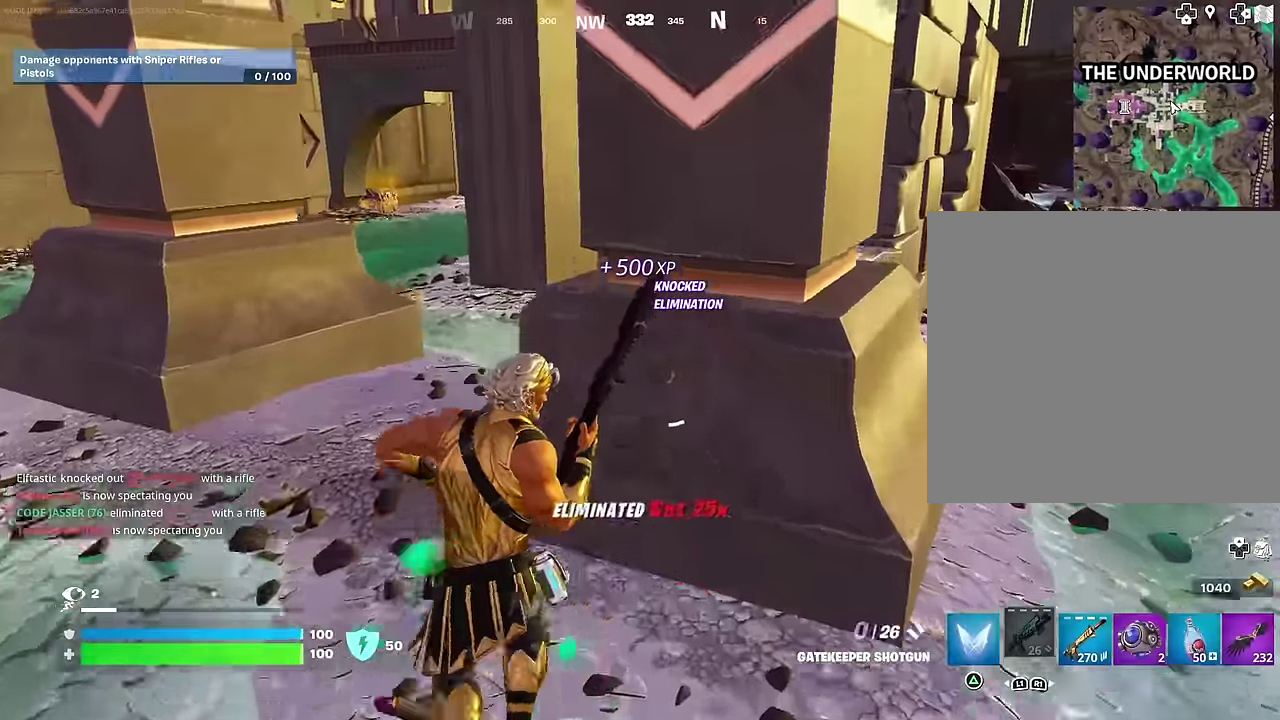
{"dt_ms": 300, "buttons": [], "left_stick": "left", "right_stick": "center", "events": [[17, "right_stick", "right"], [50, "left_stick", "right"], [83, "right_stick", "center"], [217, "left_stick", "left"]]}
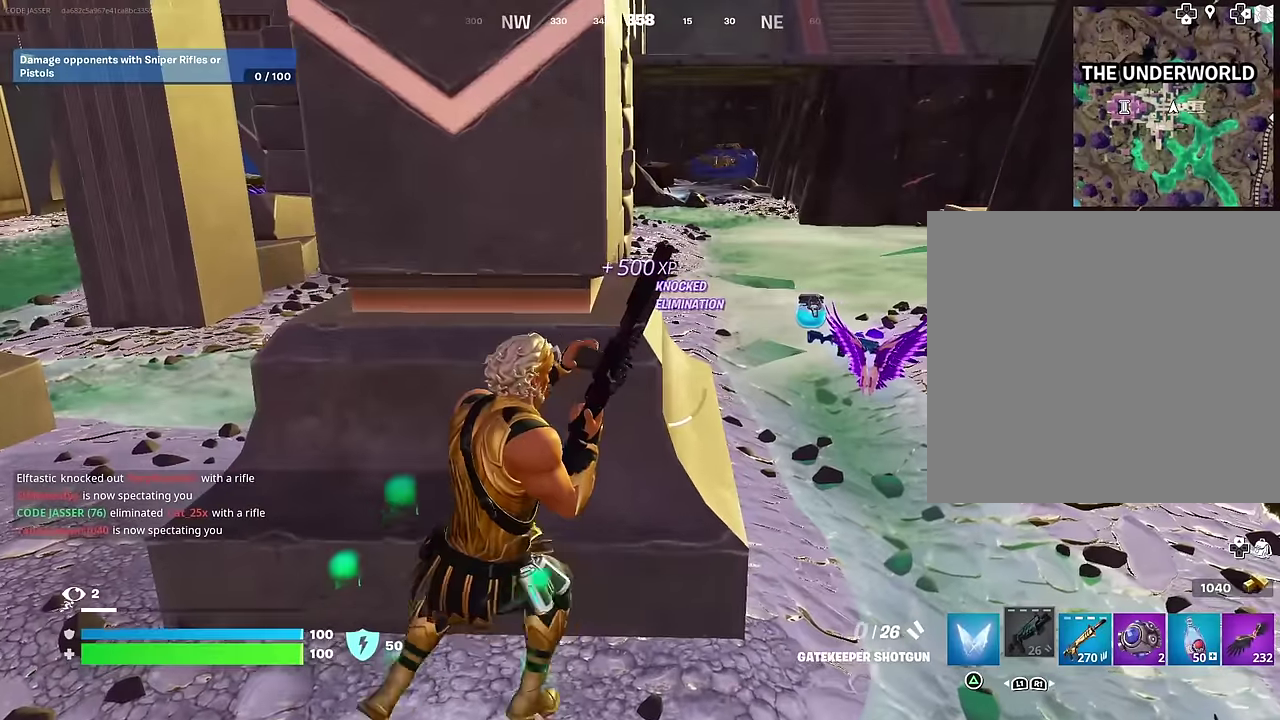
{"dt_ms": 700, "buttons": [], "left_stick": "down", "right_stick": "center", "events": [[67, "left_stick", "down-right"], [200, "left_stick", "left"], [267, "left_stick", "up-left"], [317, "left_stick", "right"], [450, "left_stick", "left"], [550, "CROSS", "down"], [633, "left_stick", "down-left"], [650, "CROSS", "up"], [683, "left_stick", "down"]]}
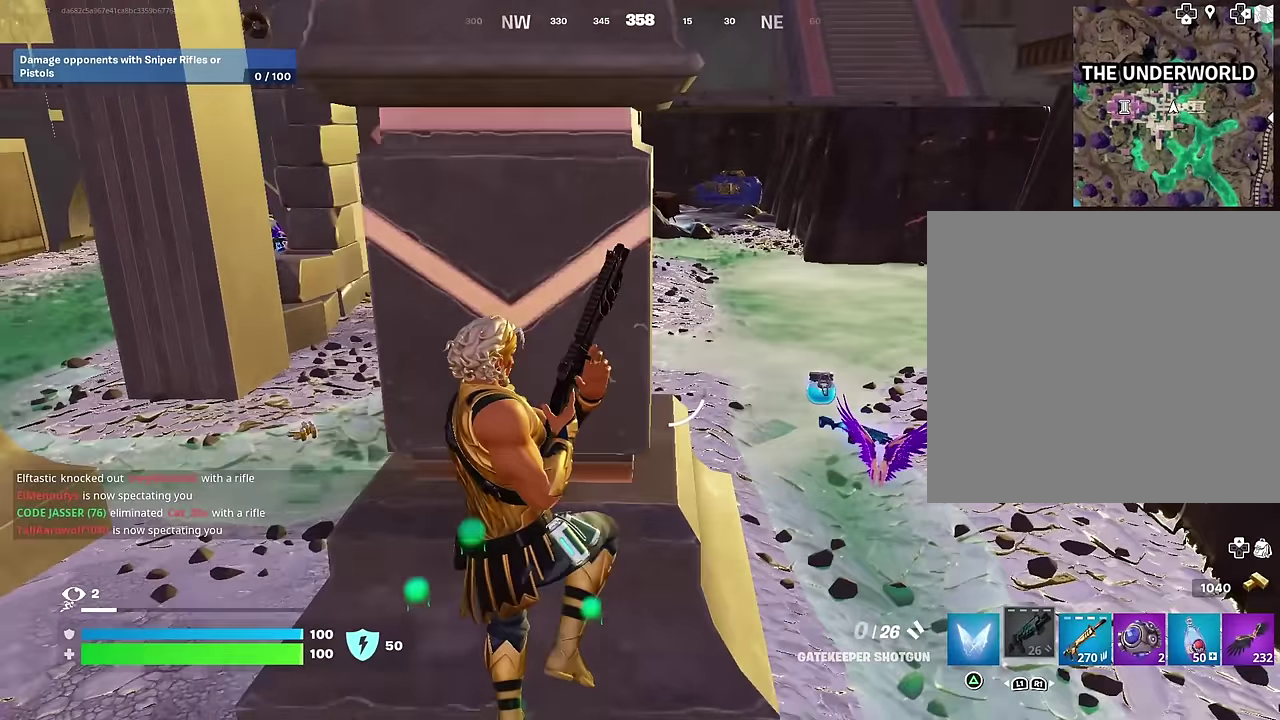
{"dt_ms": 300, "buttons": [], "left_stick": "down-left", "right_stick": "center"}
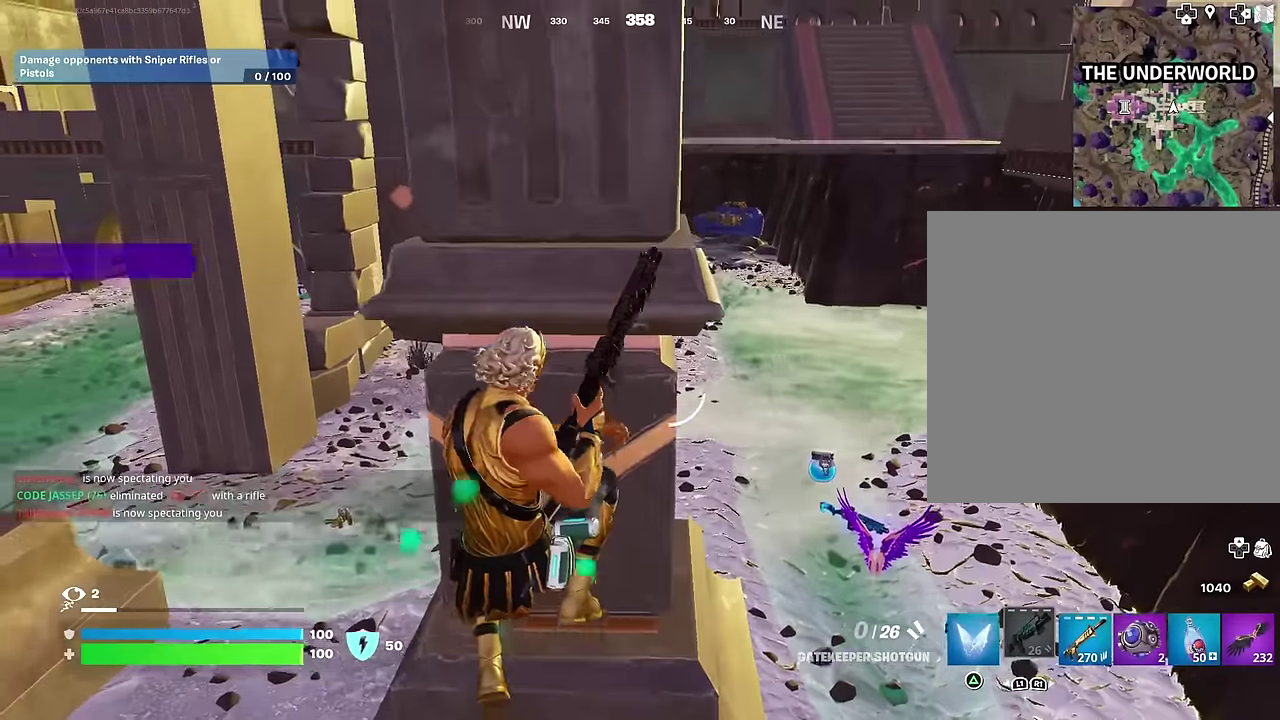
{"dt_ms": 600, "buttons": [], "left_stick": "up", "right_stick": "center"}
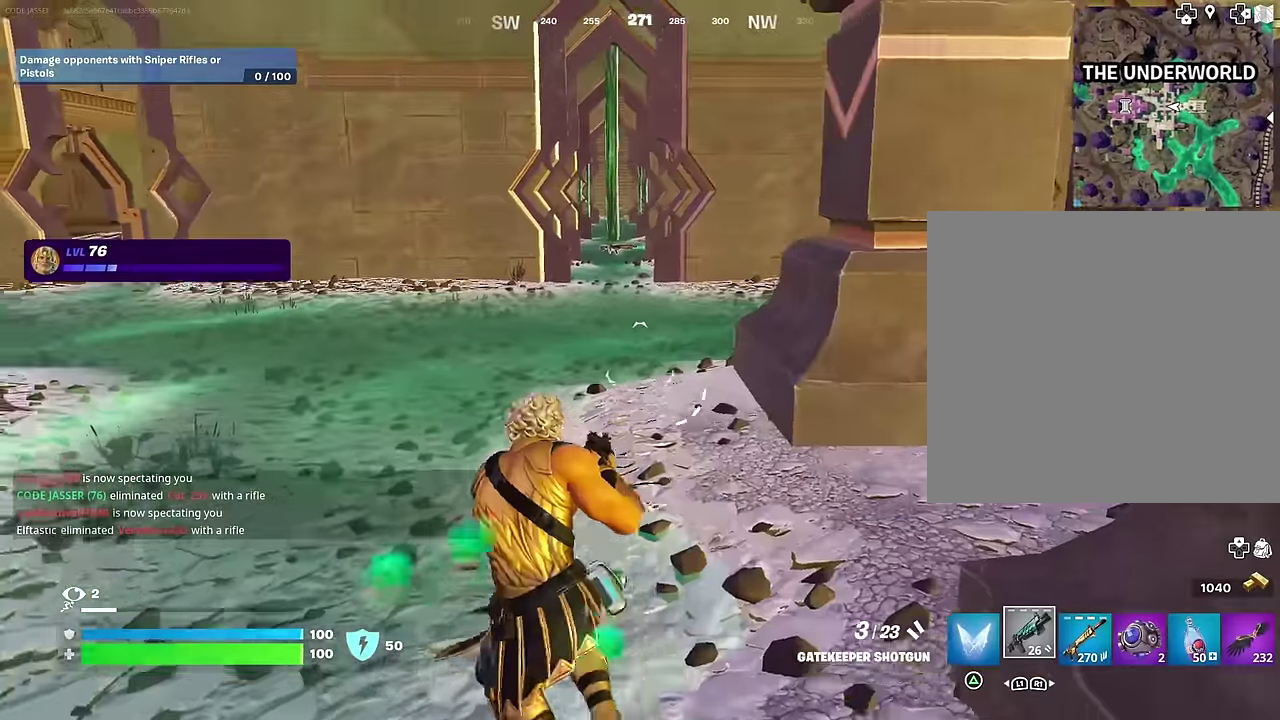
{"dt_ms": 400, "buttons": [], "left_stick": "up-left", "right_stick": "center", "events": [[250, "right_stick", "right"], [333, "left_stick", "up-left"], [367, "right_stick", "center"]]}
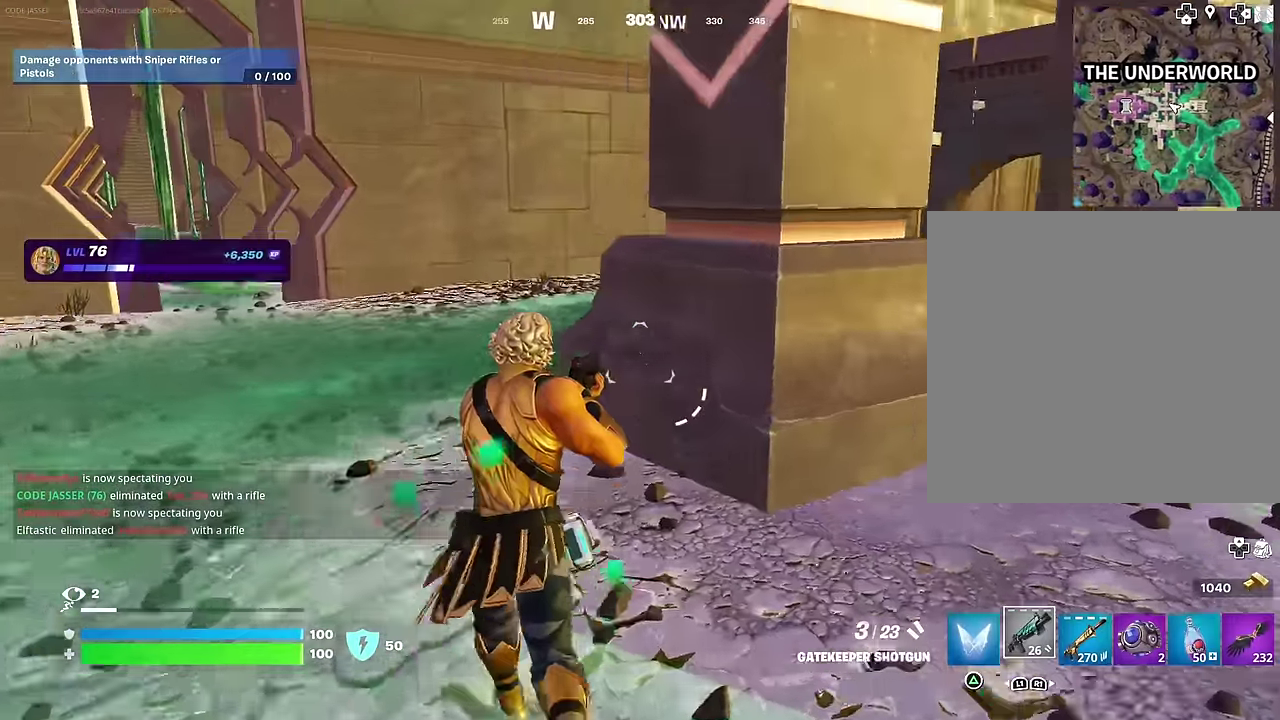
{"dt_ms": 600, "buttons": ["SQUARE"], "left_stick": "up-right", "right_stick": "center", "events": [[17, "left_stick", "up"], [150, "R1", "down"], [183, "left_stick", "up-left"], [233, "CROSS", "down"], [283, "R1", "up"], [283, "left_stick", "up"], [350, "CROSS", "up"], [433, "SQUARE", "down"], [450, "left_stick", "up-right"]]}
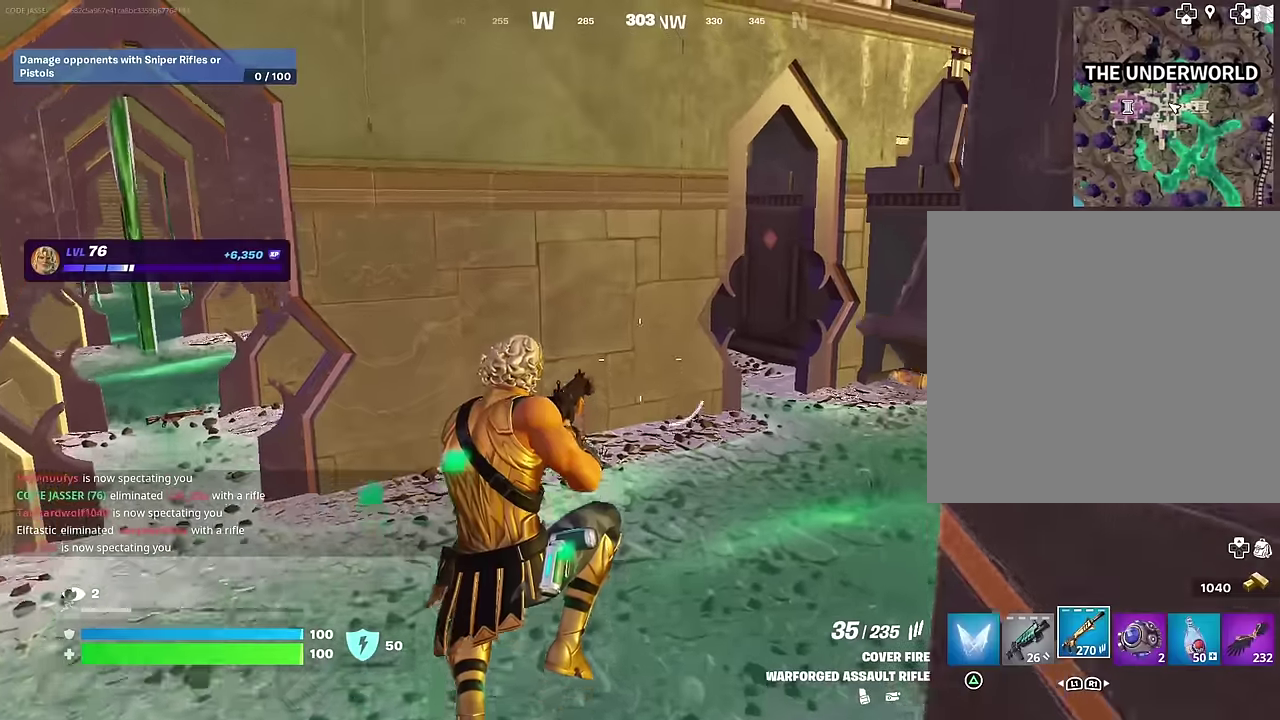
{"dt_ms": 400, "buttons": [], "left_stick": "up-right", "right_stick": "center", "events": [[50, "SQUARE", "up"], [167, "right_stick", "right"], [267, "right_stick", "center"]]}
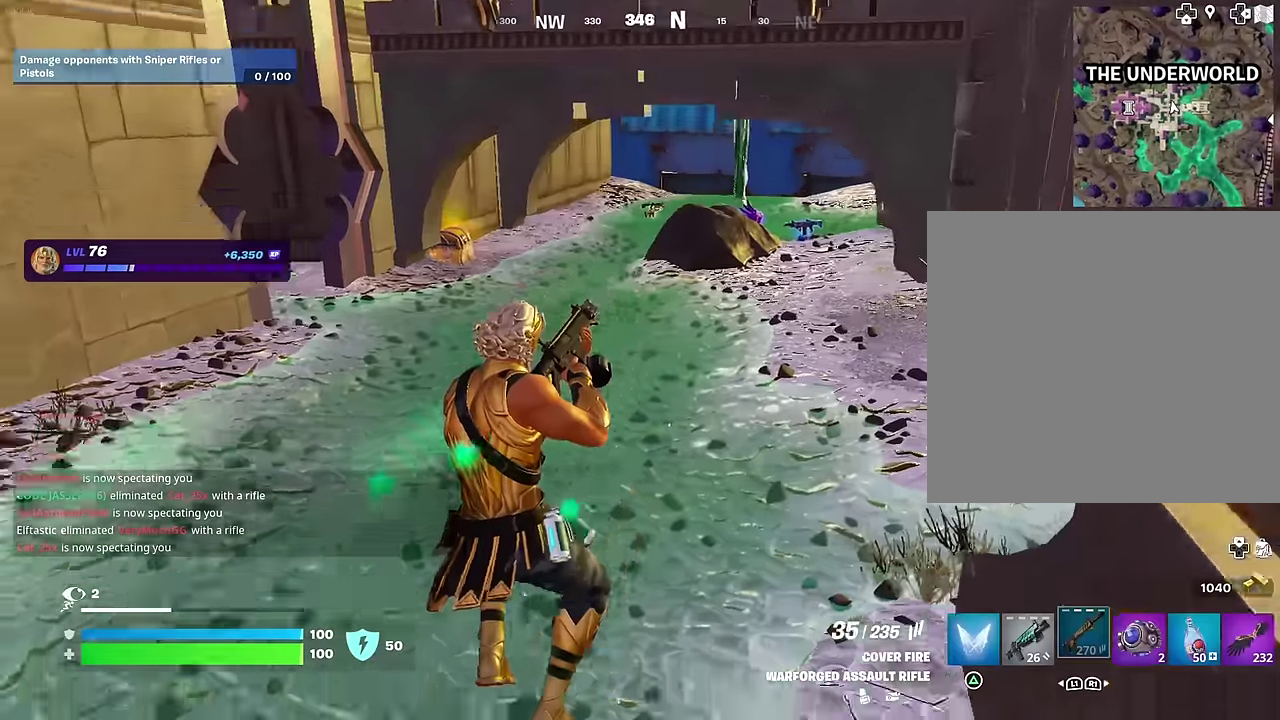
{"dt_ms": 600, "buttons": [], "left_stick": "up", "right_stick": "center", "events": [[150, "left_stick", "up"], [217, "CROSS", "down"], [283, "CROSS", "up"]]}
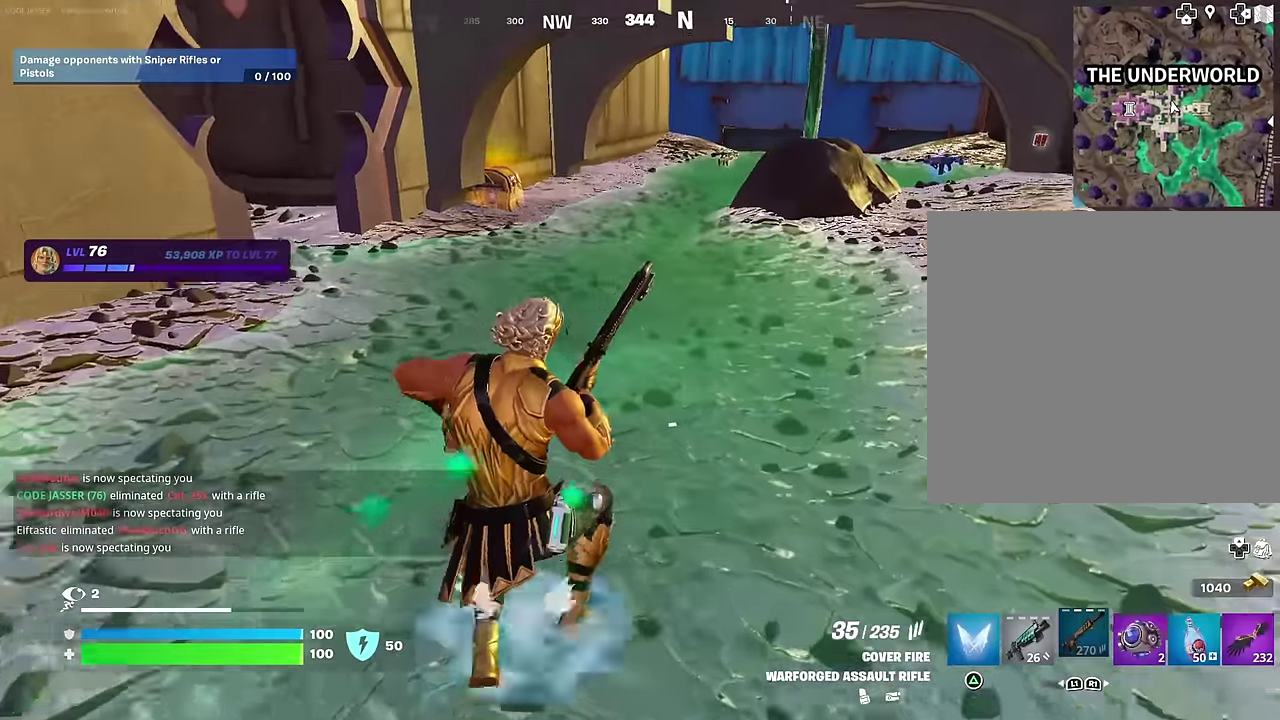
{"dt_ms": 400, "buttons": [], "left_stick": "up", "right_stick": "center", "events": []}
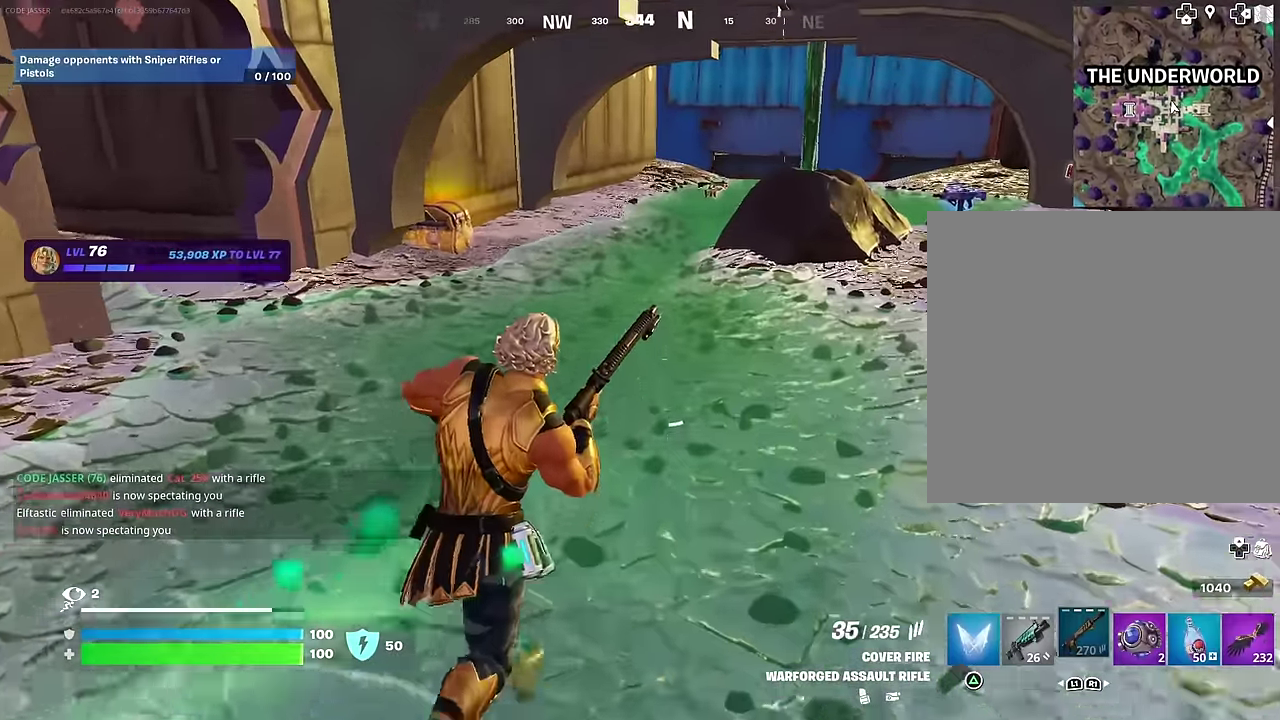
{"dt_ms": 600, "buttons": [], "left_stick": "up", "right_stick": "center", "events": [[33, "CROSS", "down"], [133, "CROSS", "up"]]}
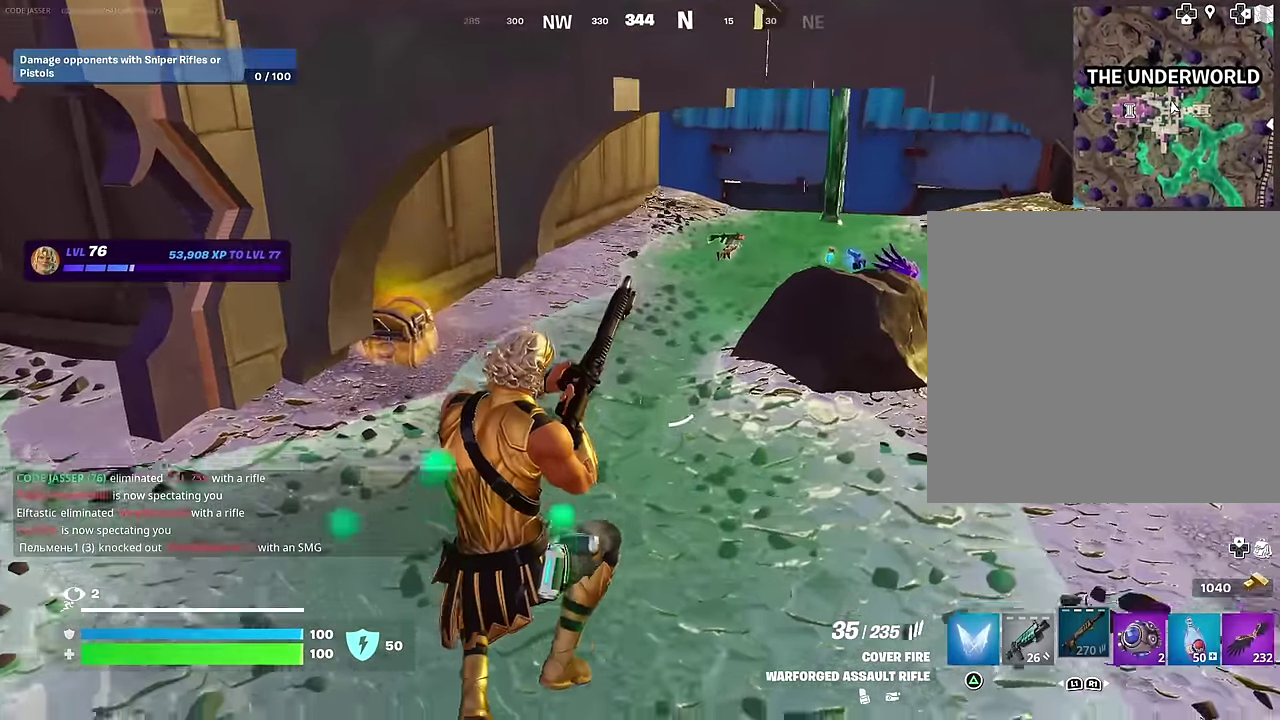
{"dt_ms": 400, "buttons": [], "left_stick": "up", "right_stick": "center", "events": []}
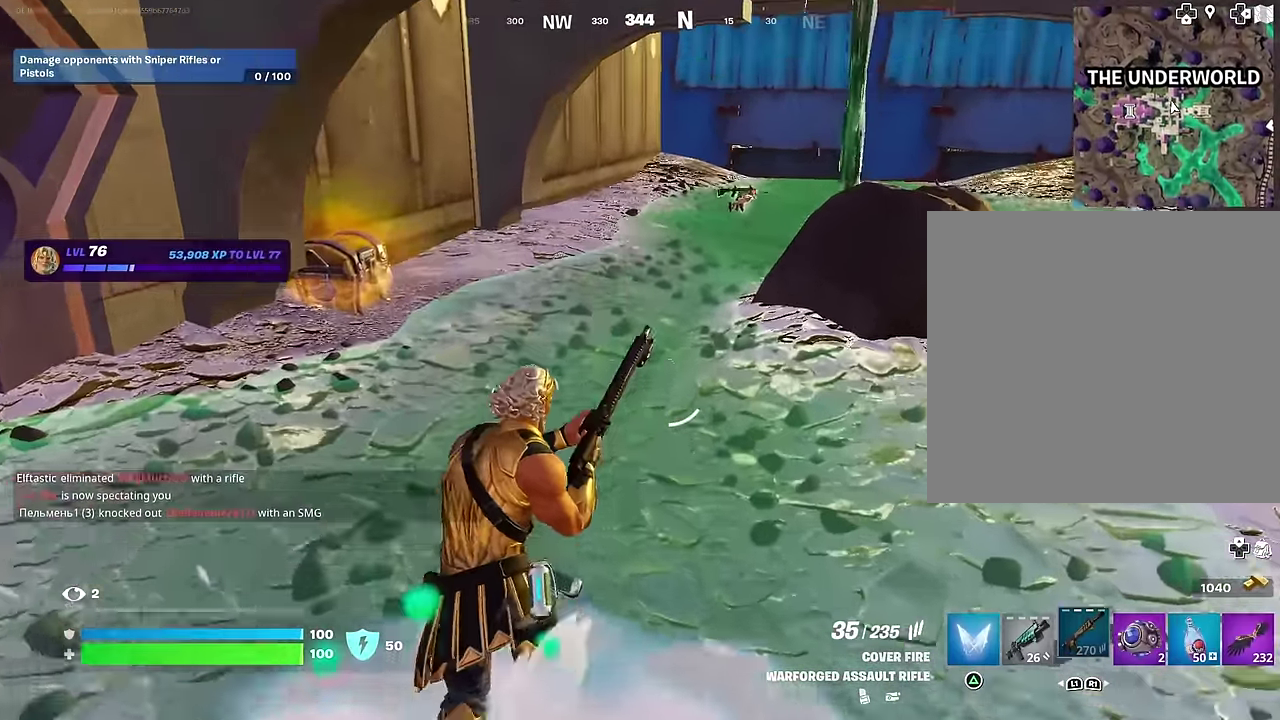
{"dt_ms": 500, "buttons": [], "left_stick": "up", "right_stick": "center", "events": [[50, "CROSS", "down"], [150, "CROSS", "up"], [150, "right_stick", "left"], [283, "right_stick", "center"]]}
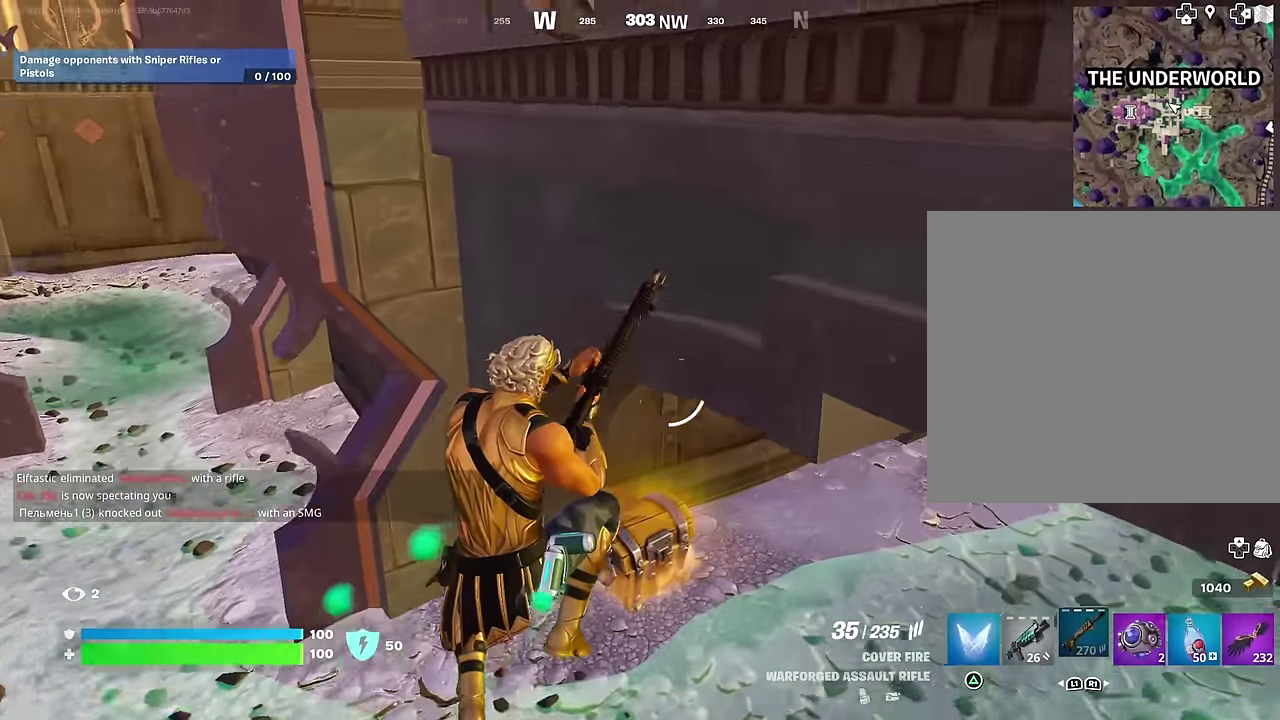
{"dt_ms": 500, "buttons": [], "left_stick": "right", "right_stick": "center", "events": [[167, "left_stick", "up-right"], [217, "left_stick", "right"], [233, "right_stick", "left"], [367, "right_stick", "center"]]}
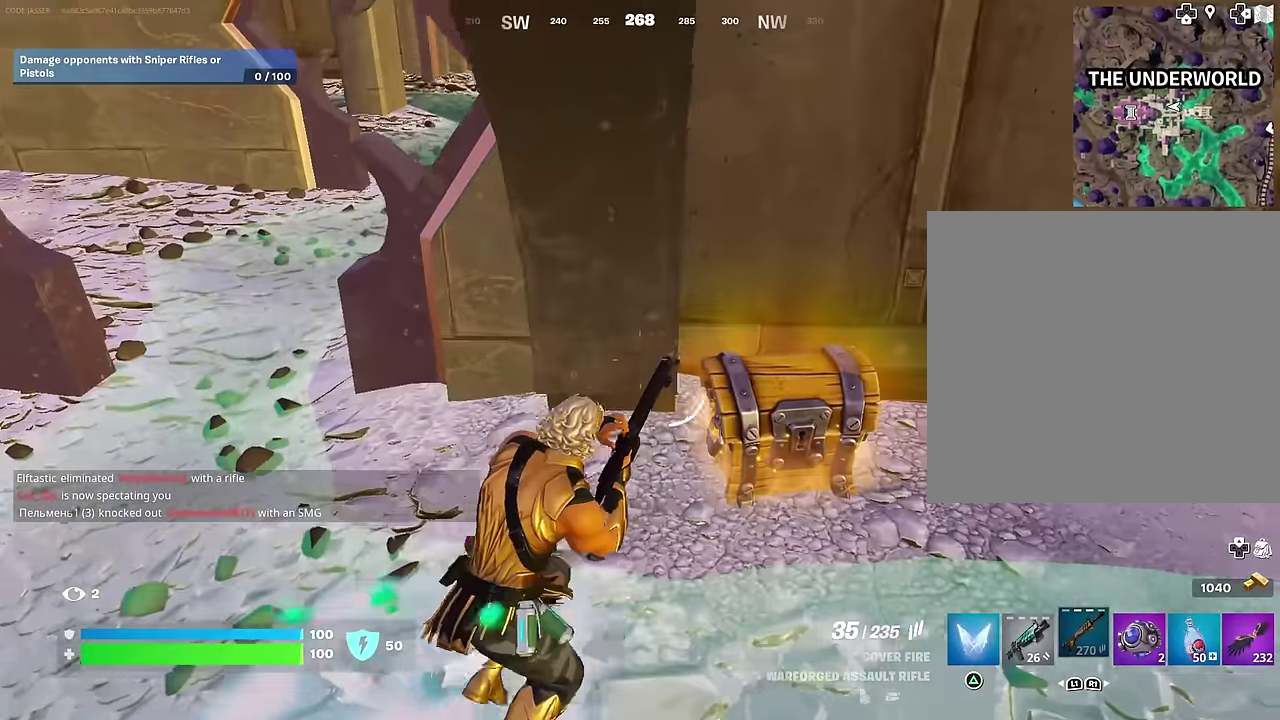
{"dt_ms": 500, "buttons": ["SQUARE"], "left_stick": "down", "right_stick": "center", "events": [[133, "left_stick", "down-right"], [200, "right_stick", "down-left"], [283, "right_stick", "center"], [483, "left_stick", "down"], [500, "SQUARE", "down"]]}
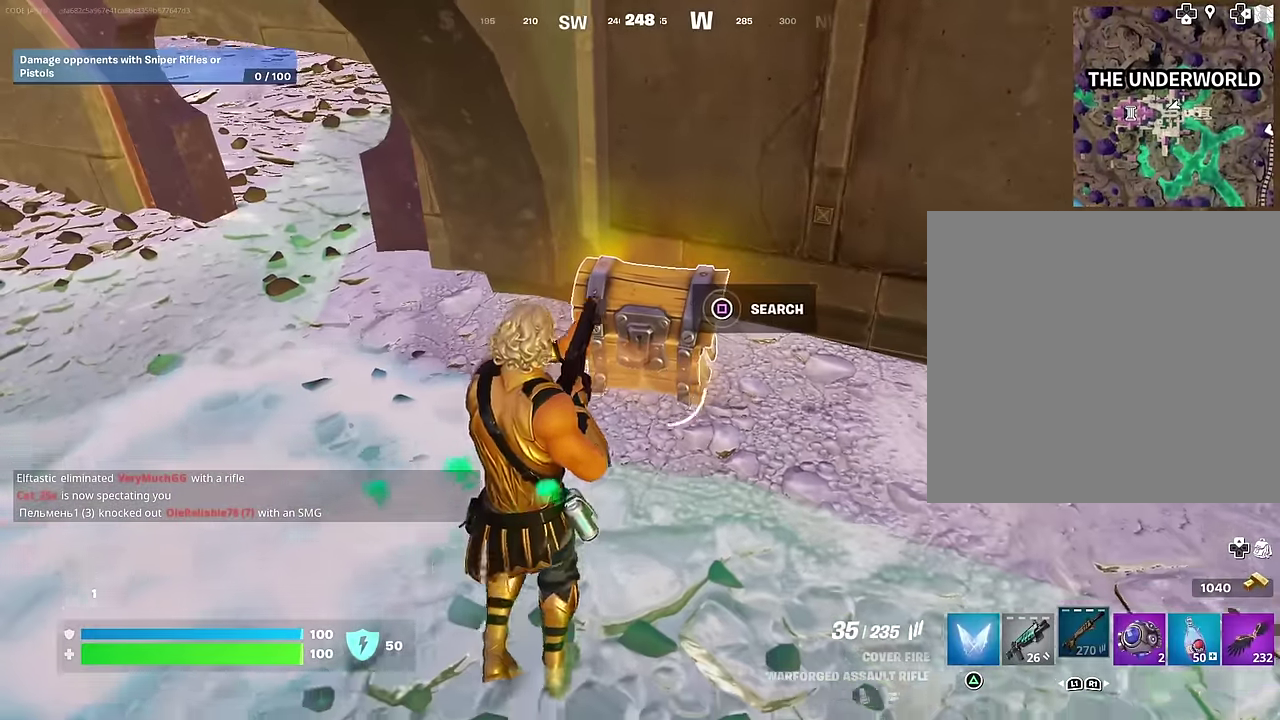
{"dt_ms": 500, "buttons": [], "left_stick": "right", "right_stick": "center", "events": [[83, "SQUARE", "up"], [333, "left_stick", "down-right"], [400, "left_stick", "right"]]}
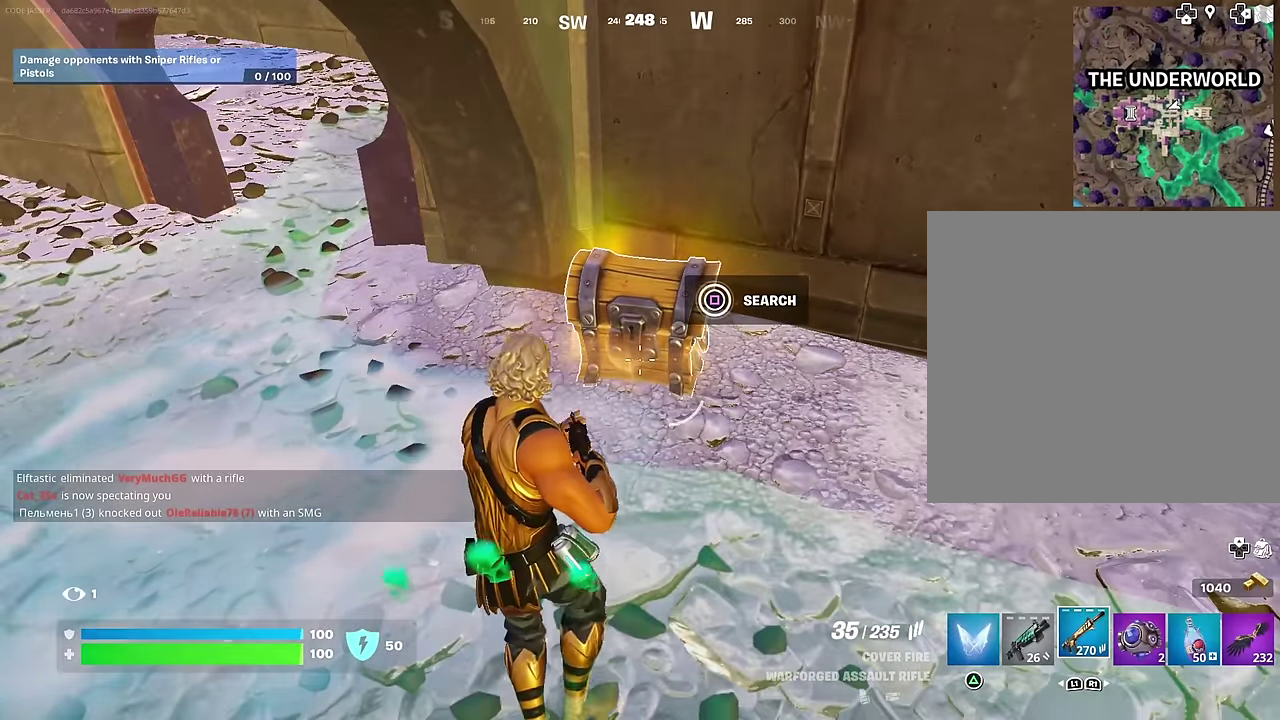
{"dt_ms": 700, "buttons": [], "left_stick": "left", "right_stick": "center", "events": [[17, "left_stick", "up-right"], [133, "L1", "down"], [233, "TRIANGLE", "down"], [233, "left_stick", "right"], [250, "L1", "up"], [300, "TRIANGLE", "up"], [350, "right_stick", "down-left"], [367, "left_stick", "up"], [433, "left_stick", "up-left"], [483, "left_stick", "left"], [483, "right_stick", "center"]]}
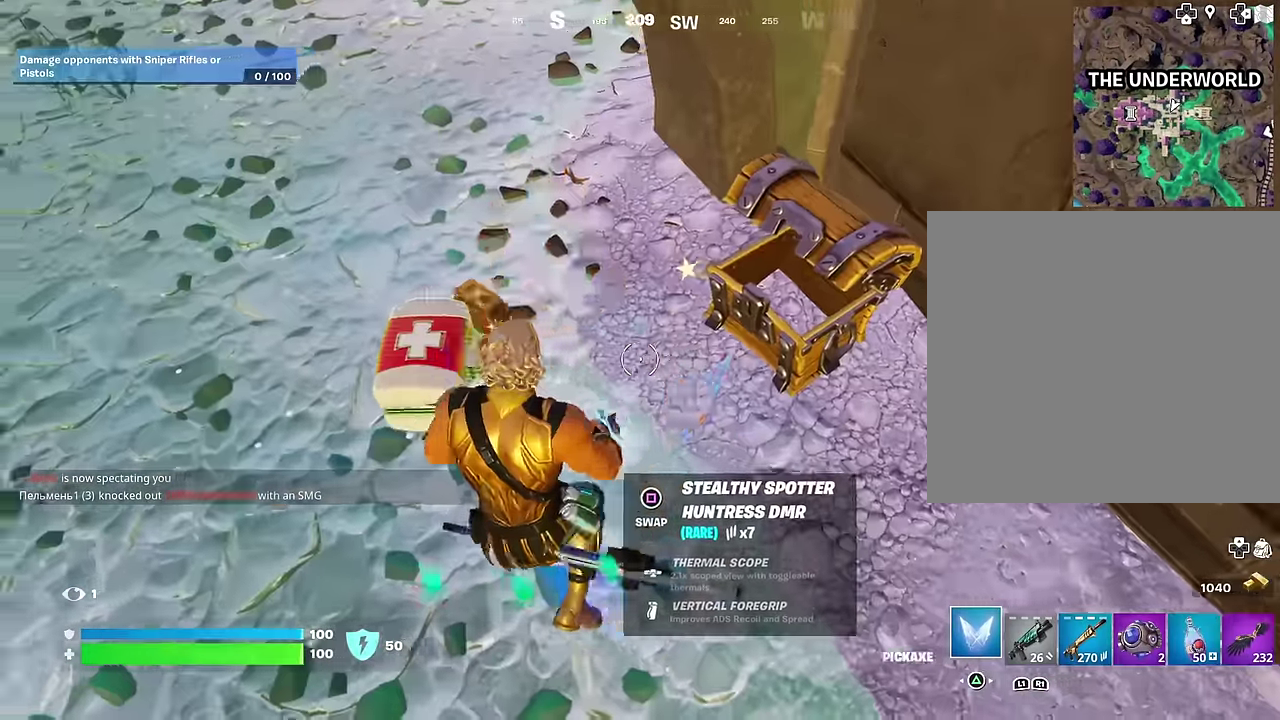
{"dt_ms": 300, "buttons": [], "left_stick": "left", "right_stick": "right", "events": [[33, "right_stick", "up"], [100, "right_stick", "up-right"], [167, "right_stick", "right"]]}